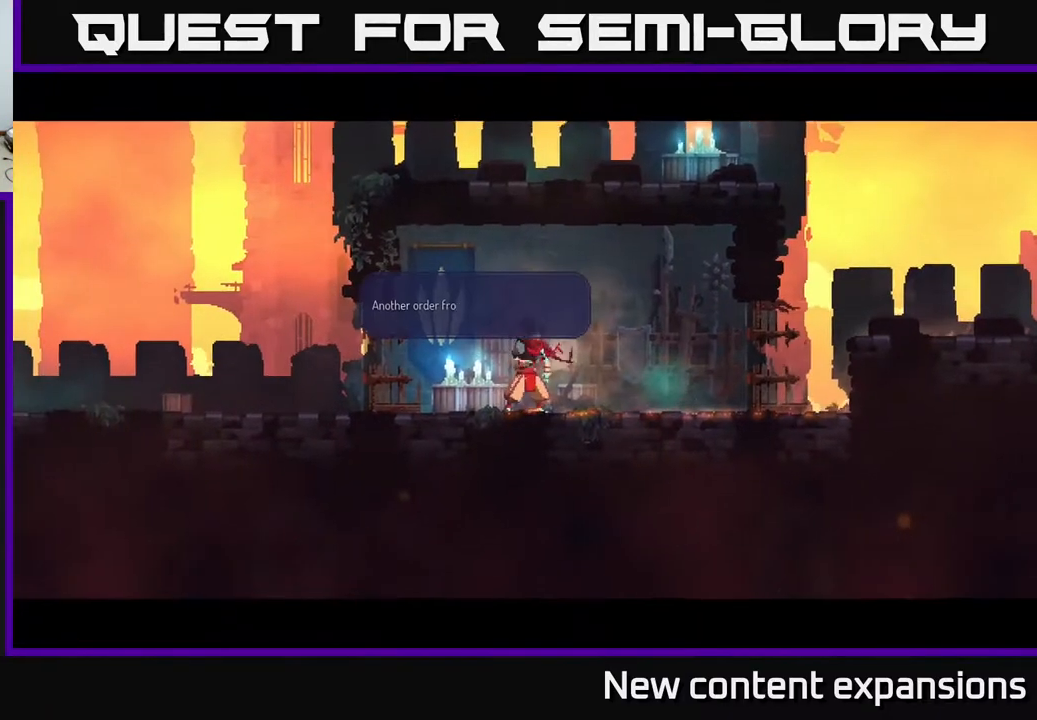
Gameplay with a controller (Xbox layout); each line is a JSON object with the inputs held at the frame after it. "events" lists button and stick changes between this image and that frame as [ms after this image, input, new state], when the widget could be followed in between.
{"buttons": [], "left_stick": "center", "right_stick": "center", "events": []}
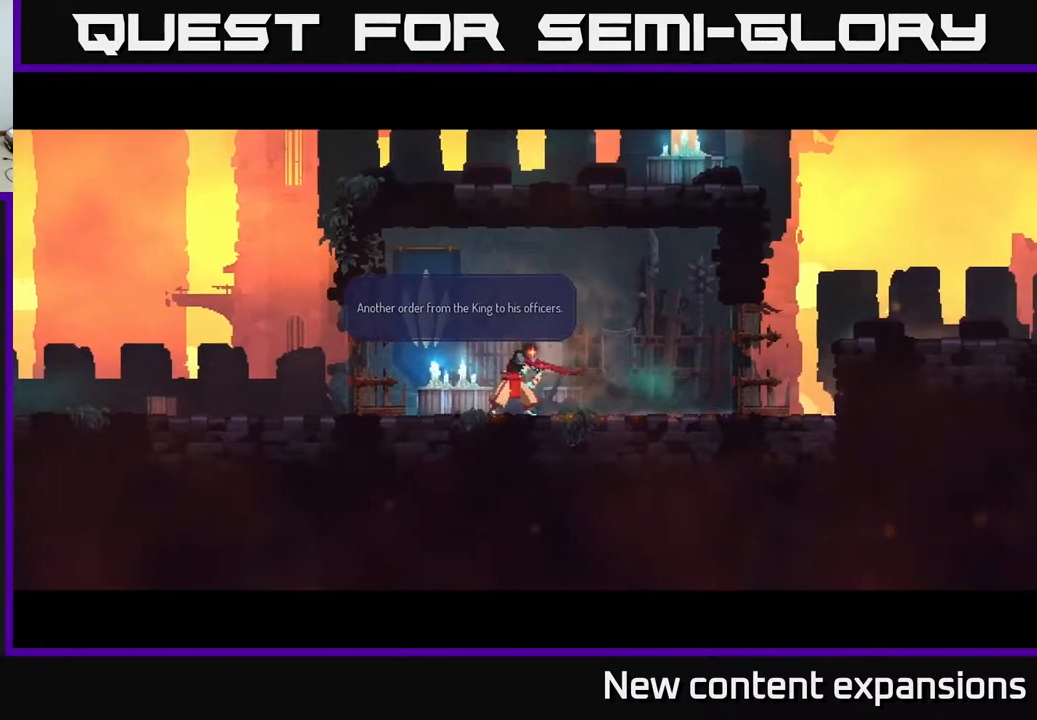
{"buttons": [], "left_stick": "center", "right_stick": "center", "events": [[183, "A", "down"], [283, "A", "up"], [333, "A", "down"], [450, "A", "up"]]}
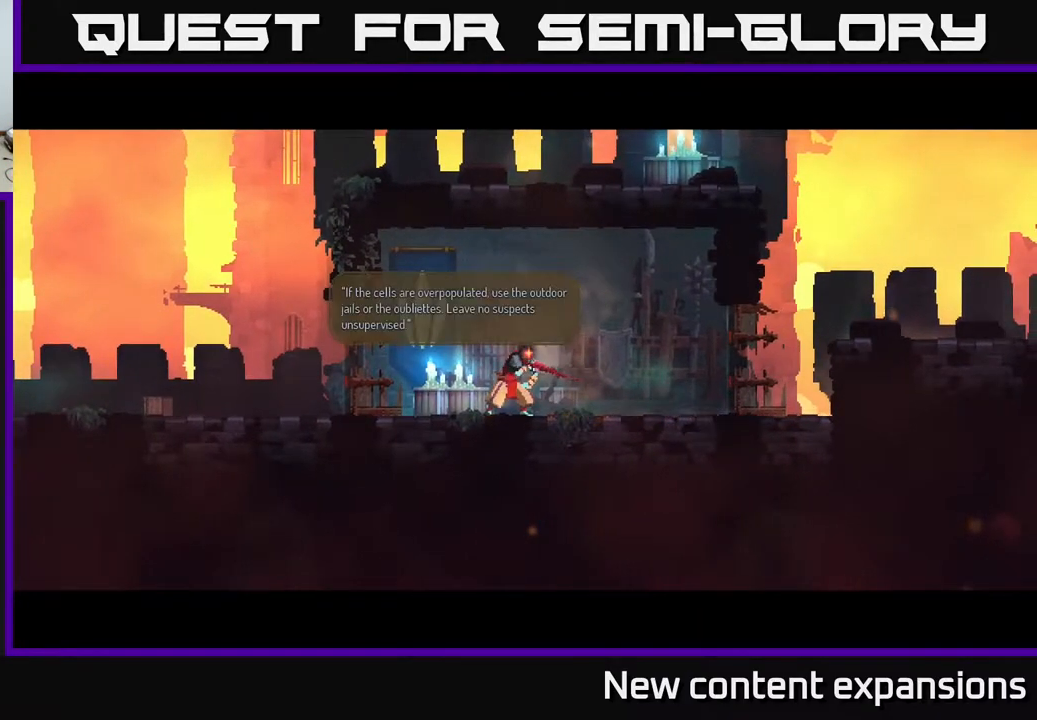
{"buttons": [], "left_stick": "center", "right_stick": "center", "events": []}
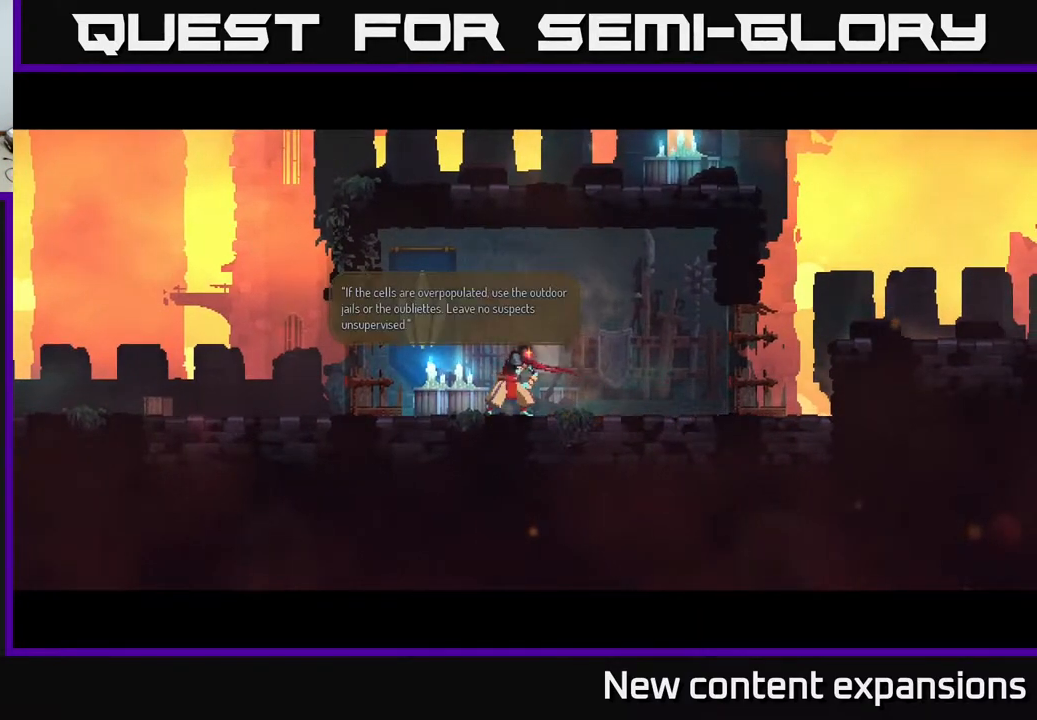
{"buttons": [], "left_stick": "center", "right_stick": "center", "events": []}
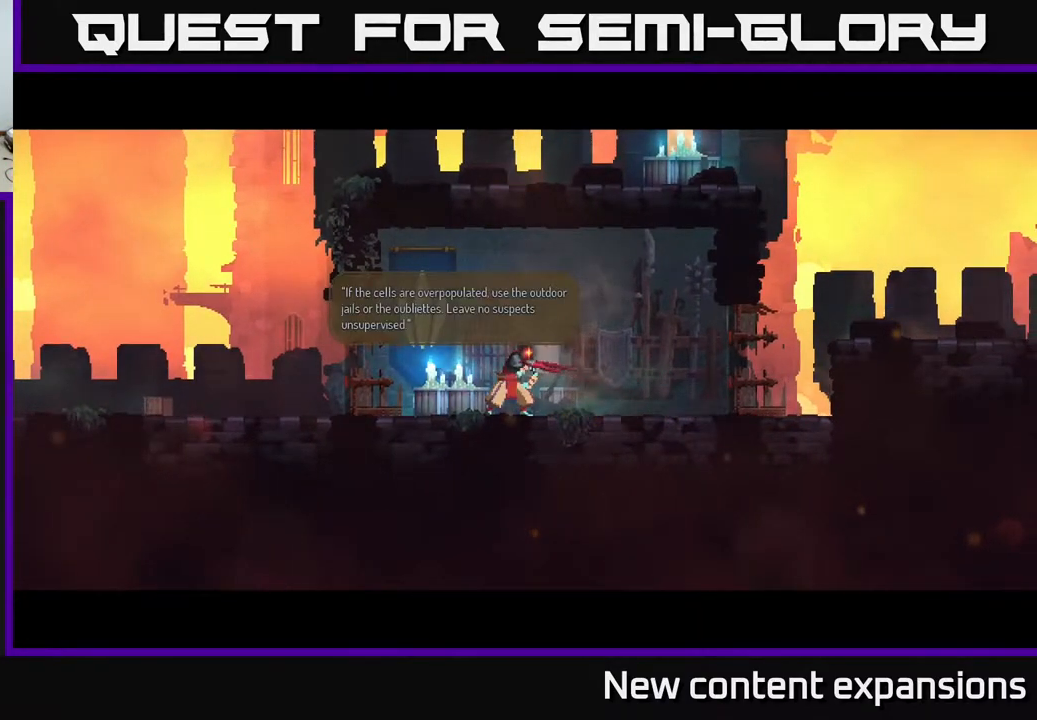
{"buttons": [], "left_stick": "center", "right_stick": "center", "events": []}
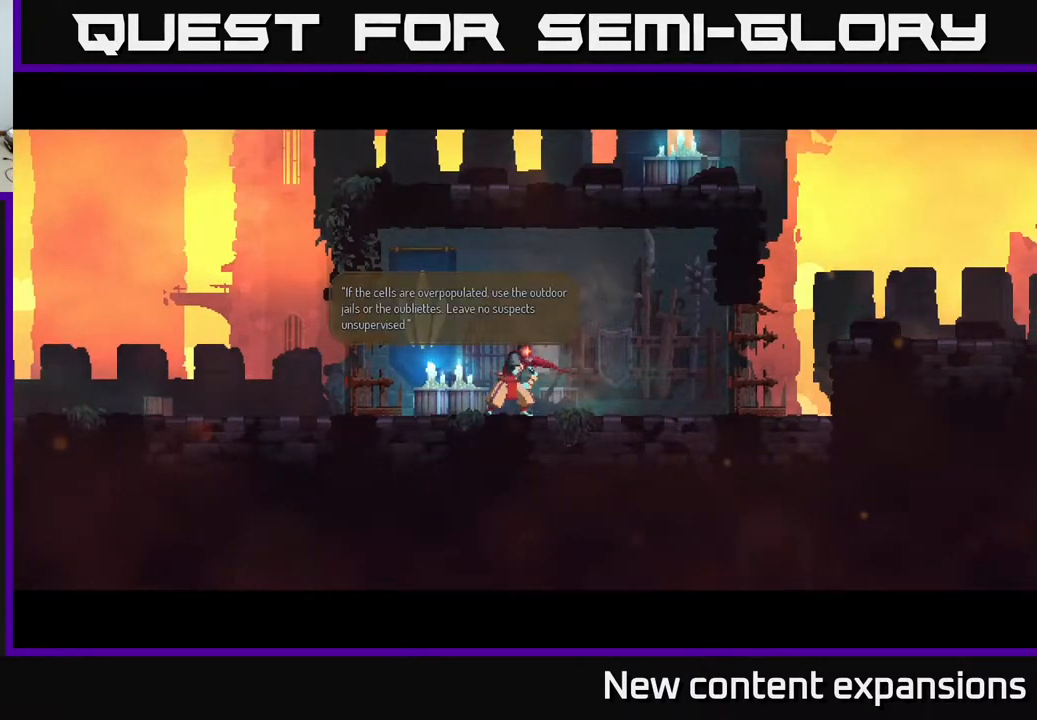
{"buttons": [], "left_stick": "center", "right_stick": "center", "events": []}
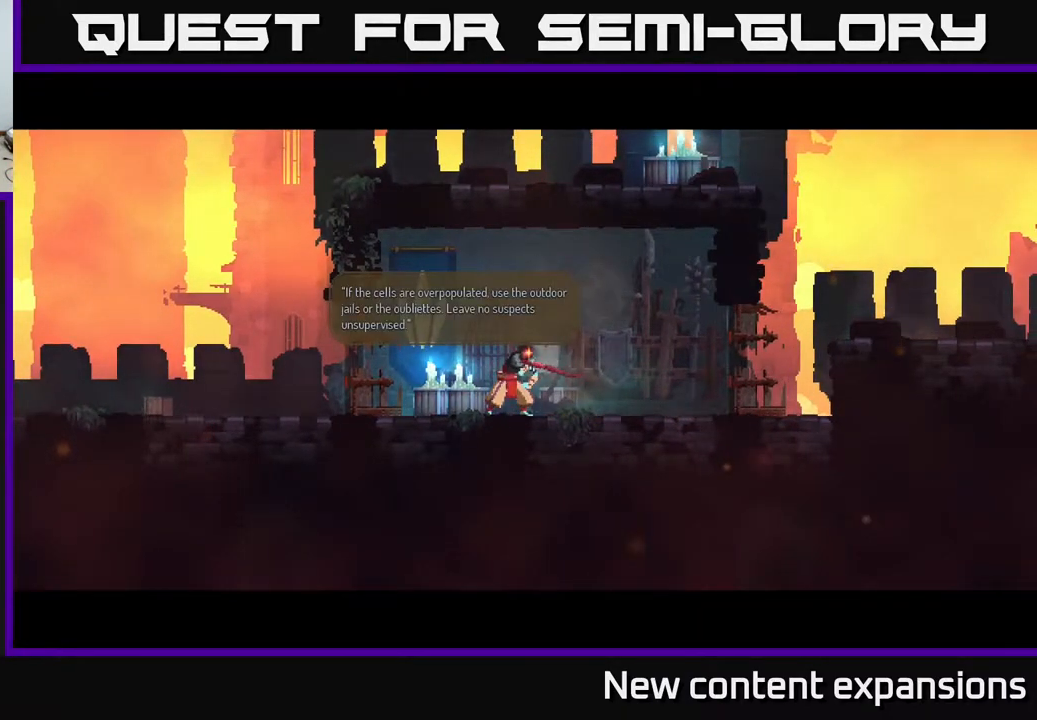
{"buttons": [], "left_stick": "center", "right_stick": "center", "events": []}
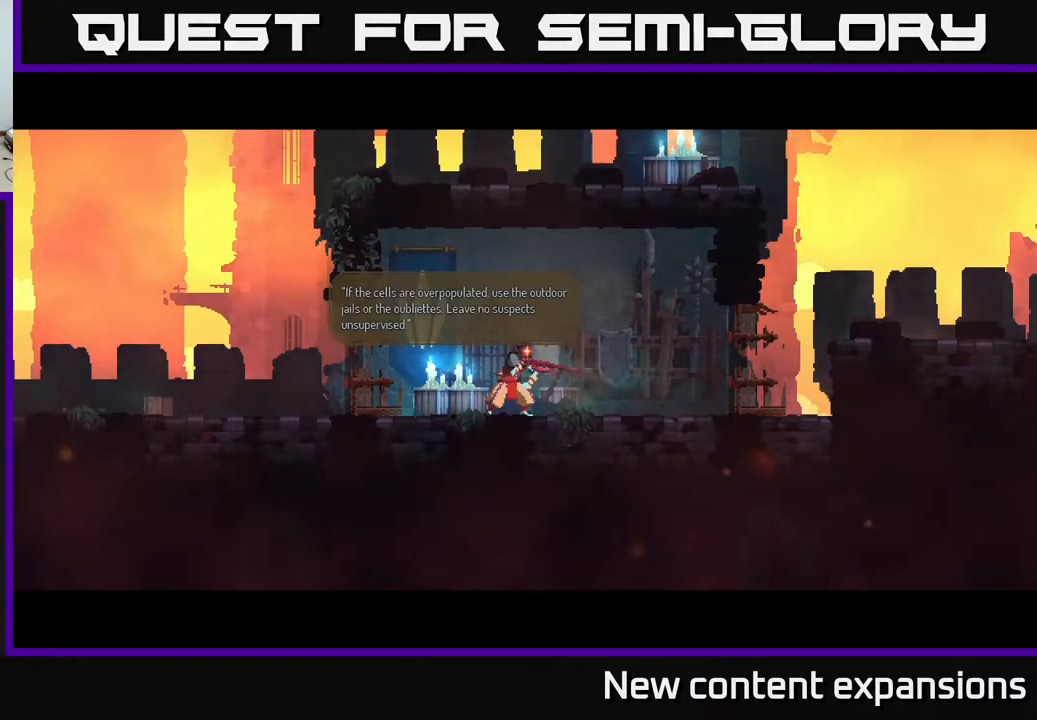
{"buttons": [], "left_stick": "center", "right_stick": "center", "events": [[217, "A", "down"], [333, "A", "up"]]}
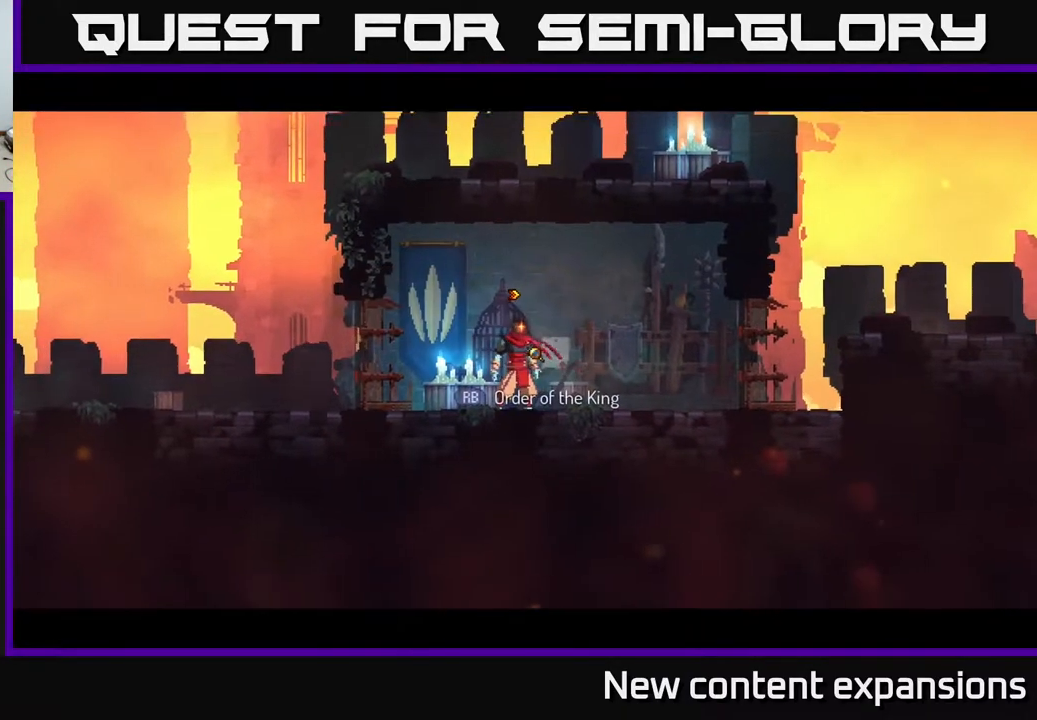
{"buttons": ["B", "DPAD_RIGHT"], "left_stick": "center", "right_stick": "center", "events": [[283, "DPAD_RIGHT", "down"], [333, "B", "down"]]}
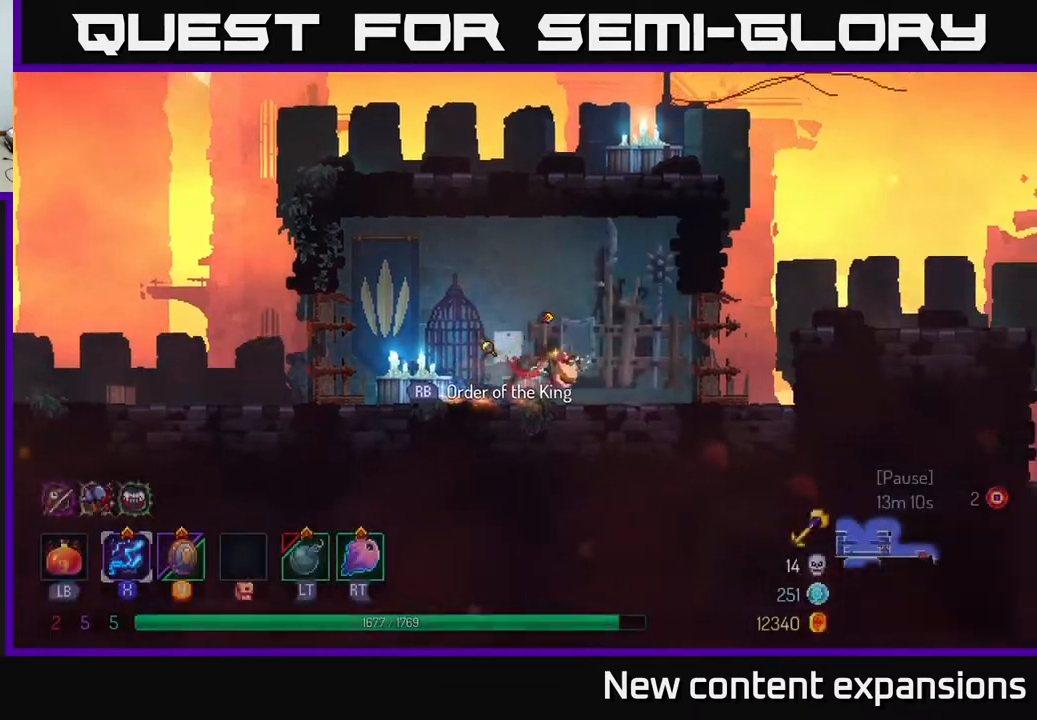
{"buttons": ["DPAD_RIGHT"], "left_stick": "center", "right_stick": "center", "events": [[17, "B", "up"], [200, "A", "down"], [300, "A", "up"], [400, "A", "down"], [483, "A", "up"]]}
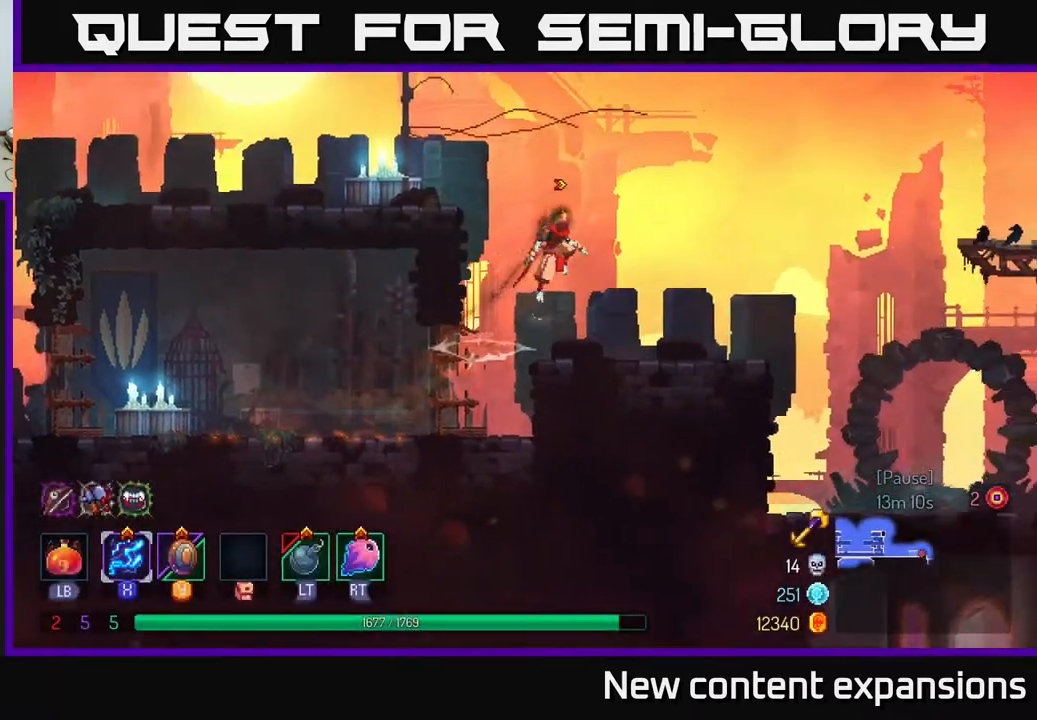
{"buttons": ["A", "DPAD_RIGHT"], "left_stick": "center", "right_stick": "center", "events": [[433, "A", "down"]]}
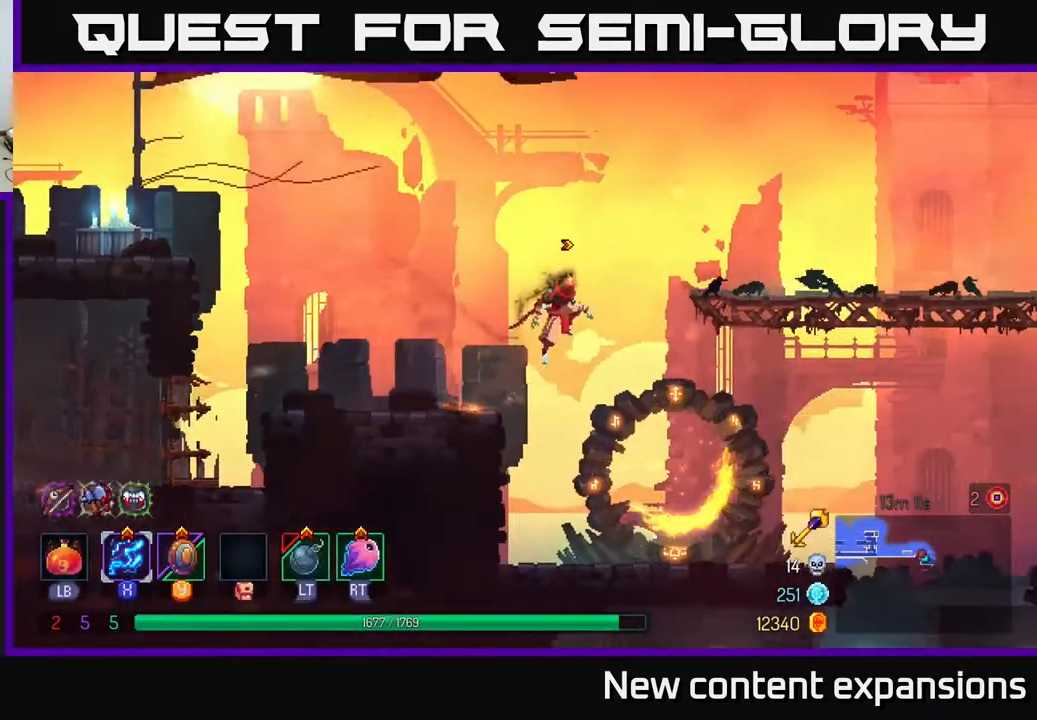
{"buttons": ["DPAD_RIGHT"], "left_stick": "center", "right_stick": "center", "events": [[50, "A", "up"], [267, "DPAD_DOWN", "down"], [283, "DPAD_RIGHT", "up"], [450, "DPAD_DOWN", "up"], [450, "DPAD_RIGHT", "down"]]}
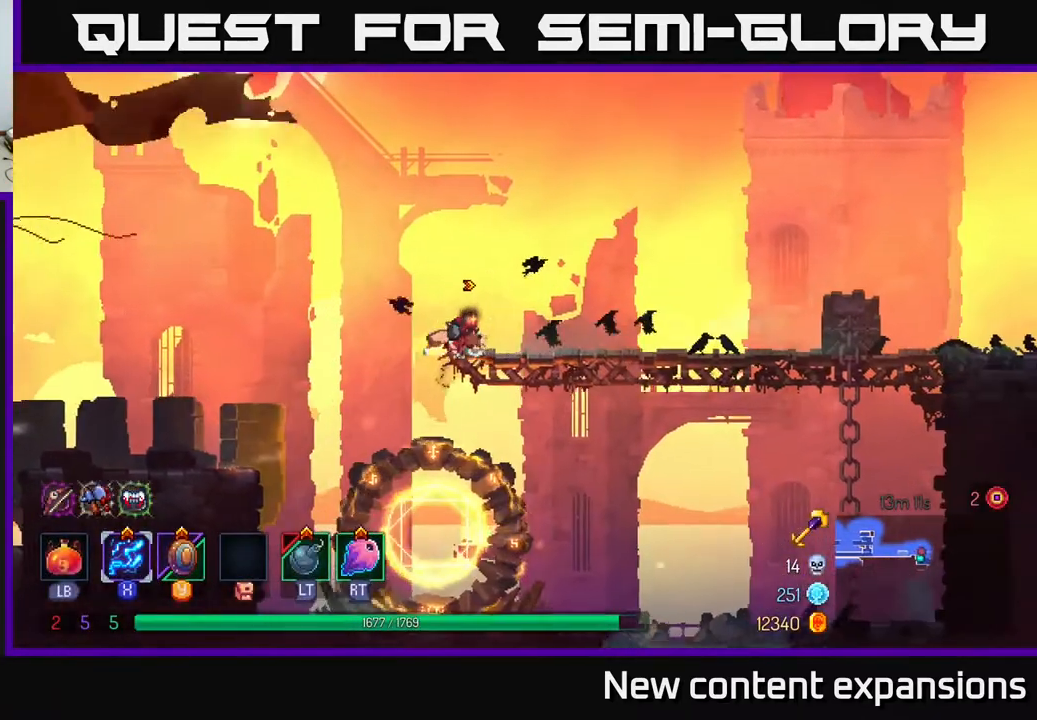
{"buttons": ["A", "DPAD_DOWN"], "left_stick": "center", "right_stick": "center", "events": [[67, "B", "down"], [200, "B", "up"], [367, "DPAD_RIGHT", "up"], [417, "DPAD_DOWN", "down"], [450, "A", "down"]]}
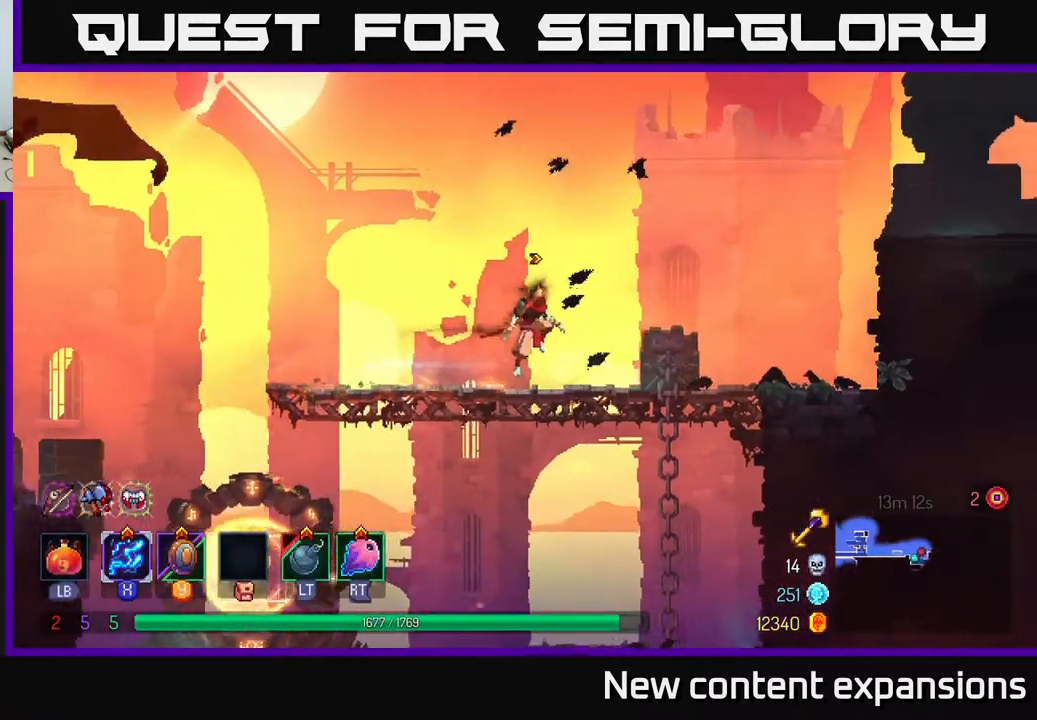
{"buttons": [], "left_stick": "center", "right_stick": "center", "events": [[33, "A", "up"], [100, "A", "down"], [167, "A", "up"], [250, "B", "down"], [300, "DPAD_DOWN", "up"], [350, "B", "up"]]}
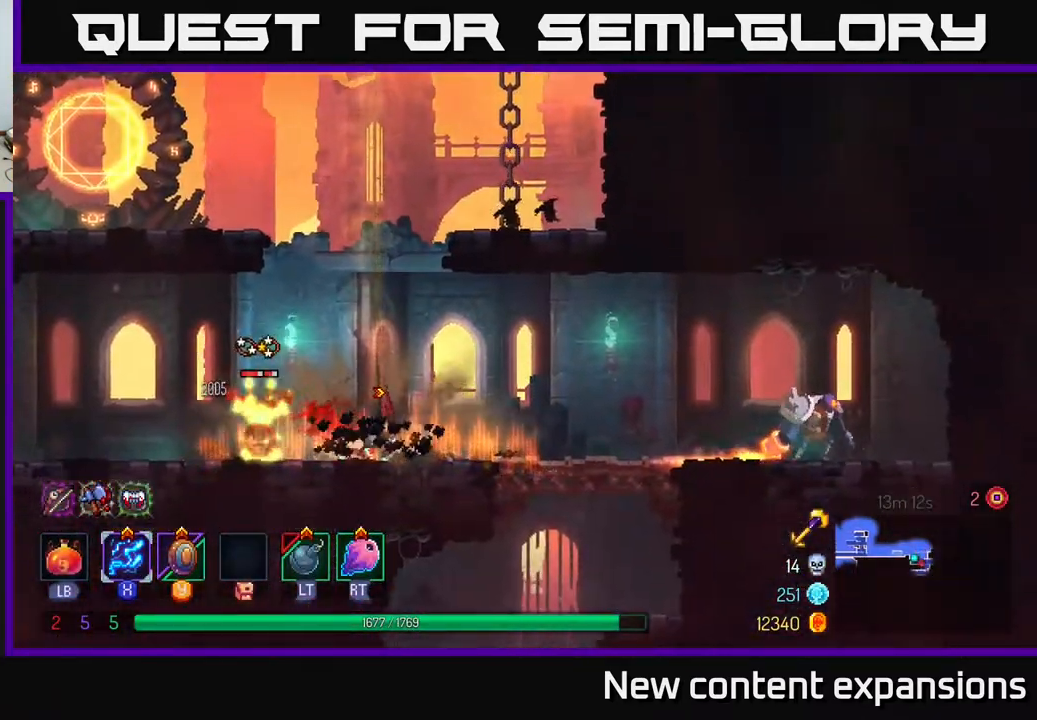
{"buttons": ["X"], "left_stick": "center", "right_stick": "center", "events": [[317, "DPAD_LEFT", "down"], [350, "X", "down"], [450, "DPAD_LEFT", "up"]]}
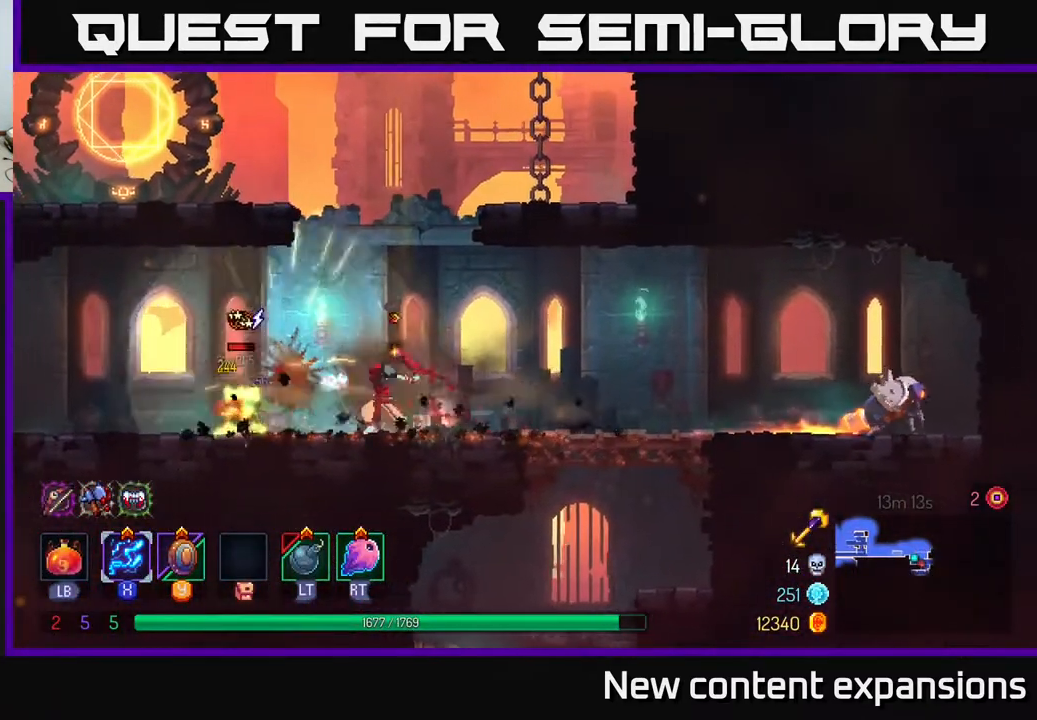
{"buttons": ["X", "DPAD_LEFT"], "left_stick": "center", "right_stick": "center", "events": [[117, "DPAD_DOWN", "down"], [450, "DPAD_DOWN", "up"], [483, "DPAD_LEFT", "down"]]}
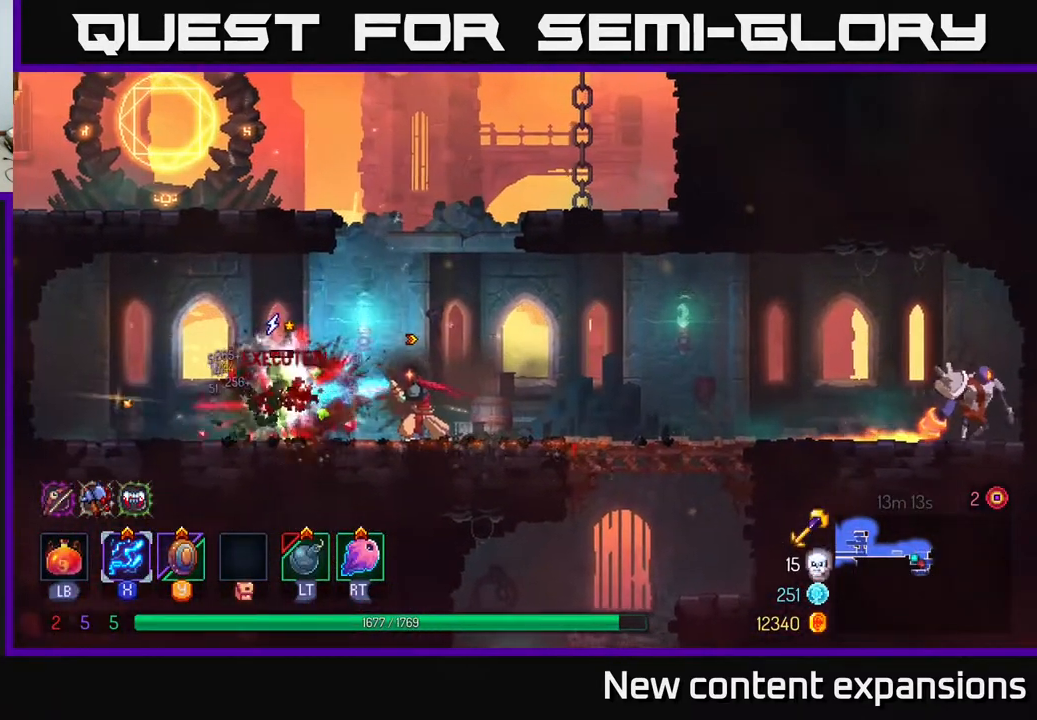
{"buttons": ["DPAD_RIGHT"], "left_stick": "center", "right_stick": "center", "events": [[217, "DPAD_LEFT", "up"], [400, "X", "up"], [417, "DPAD_RIGHT", "down"]]}
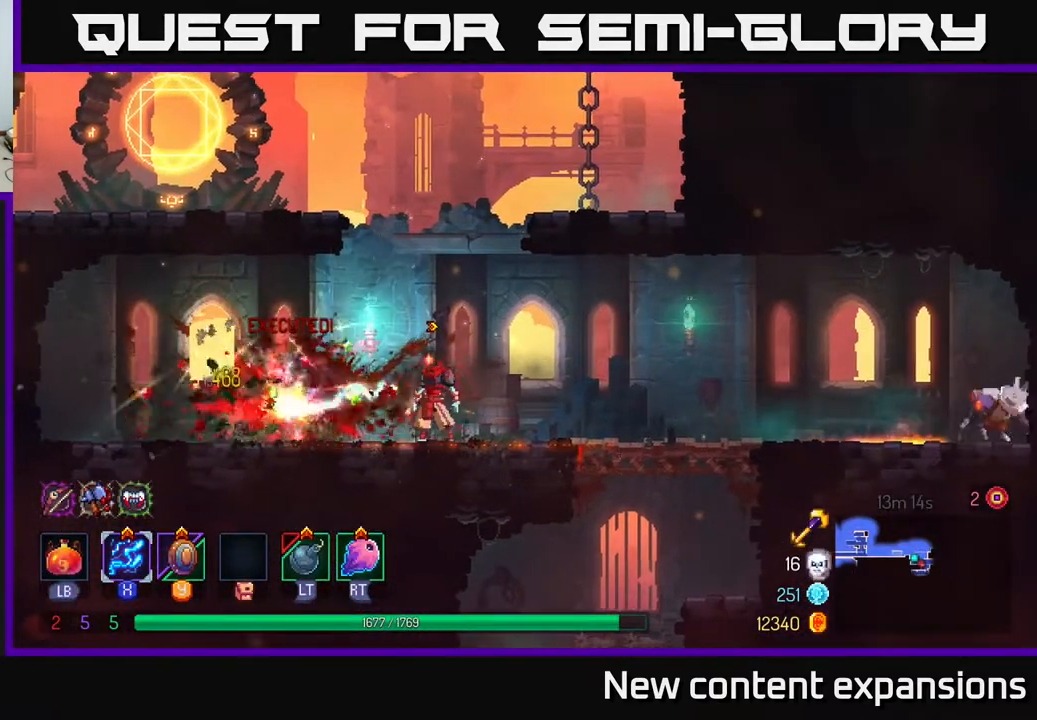
{"buttons": ["X", "DPAD_RIGHT"], "left_stick": "center", "right_stick": "center", "events": [[17, "B", "down"], [133, "B", "up"], [233, "X", "down"]]}
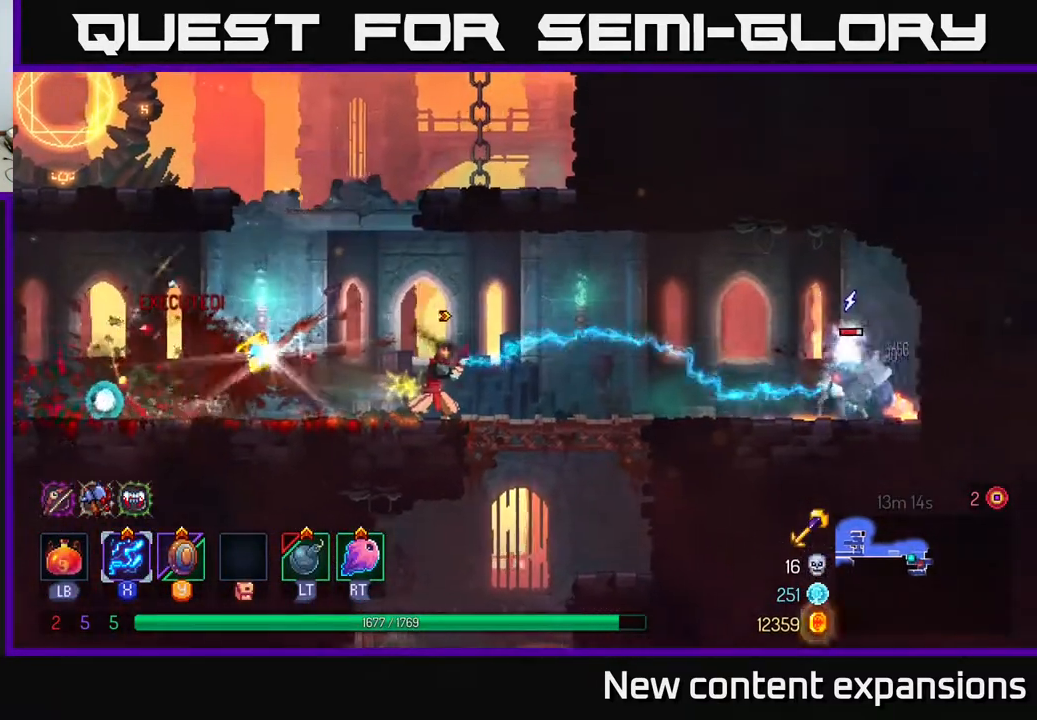
{"buttons": ["X"], "left_stick": "center", "right_stick": "center", "events": [[433, "DPAD_RIGHT", "up"]]}
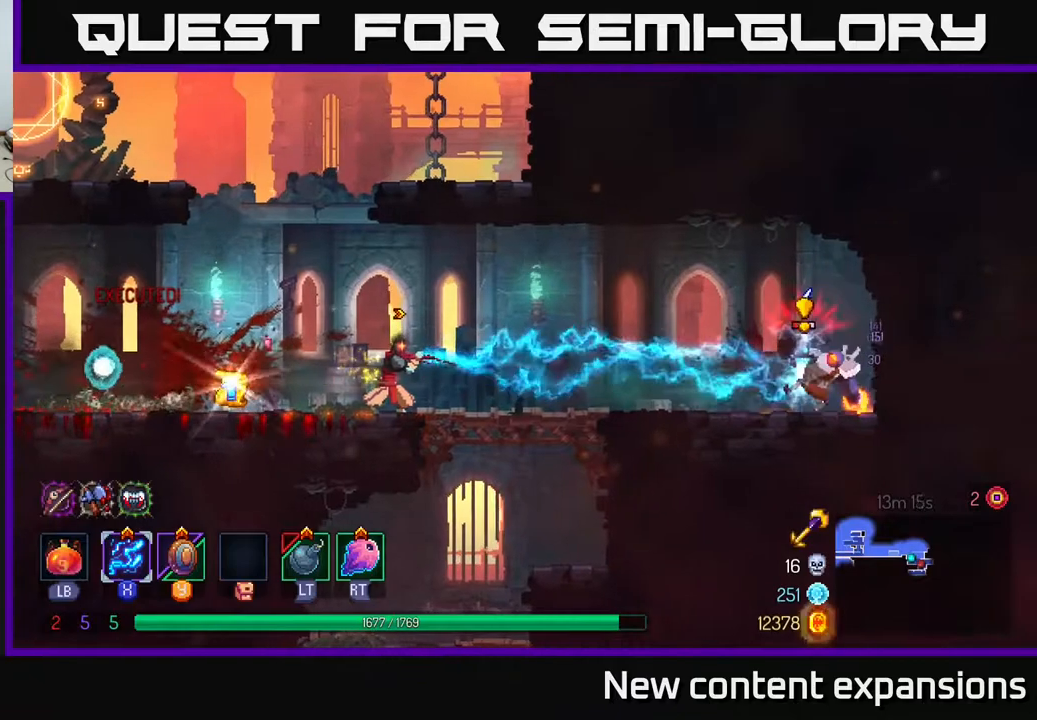
{"buttons": ["X"], "left_stick": "center", "right_stick": "center", "events": []}
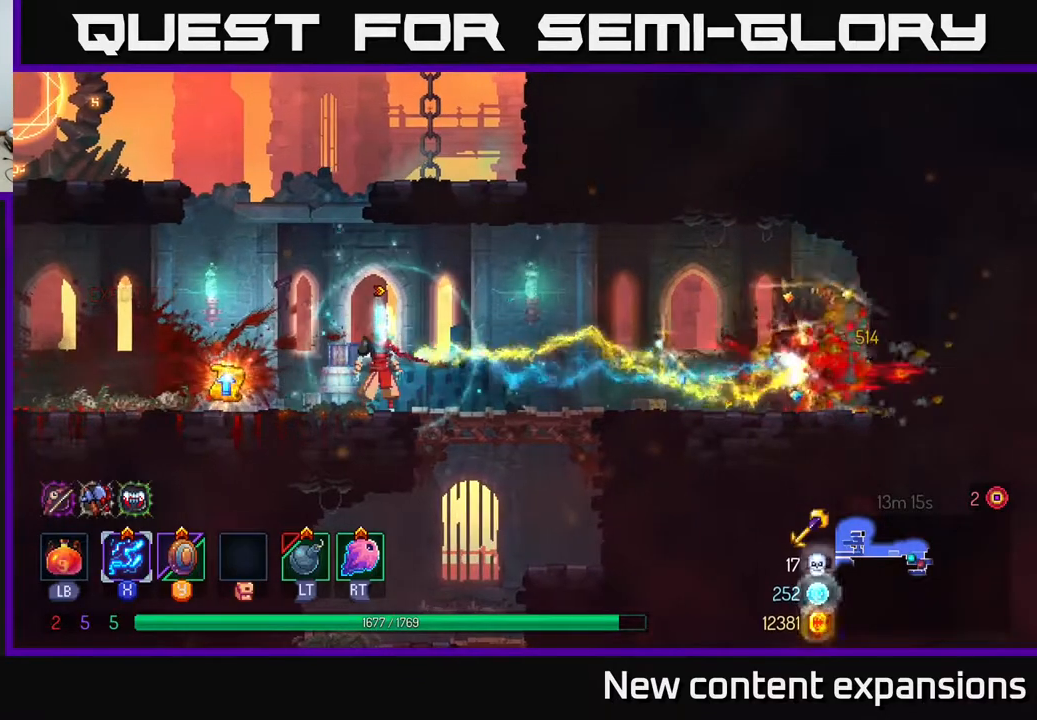
{"buttons": ["B", "DPAD_RIGHT"], "left_stick": "center", "right_stick": "center", "events": [[17, "X", "up"], [50, "DPAD_LEFT", "down"], [233, "DPAD_LEFT", "up"], [250, "DPAD_RIGHT", "down"], [500, "B", "down"]]}
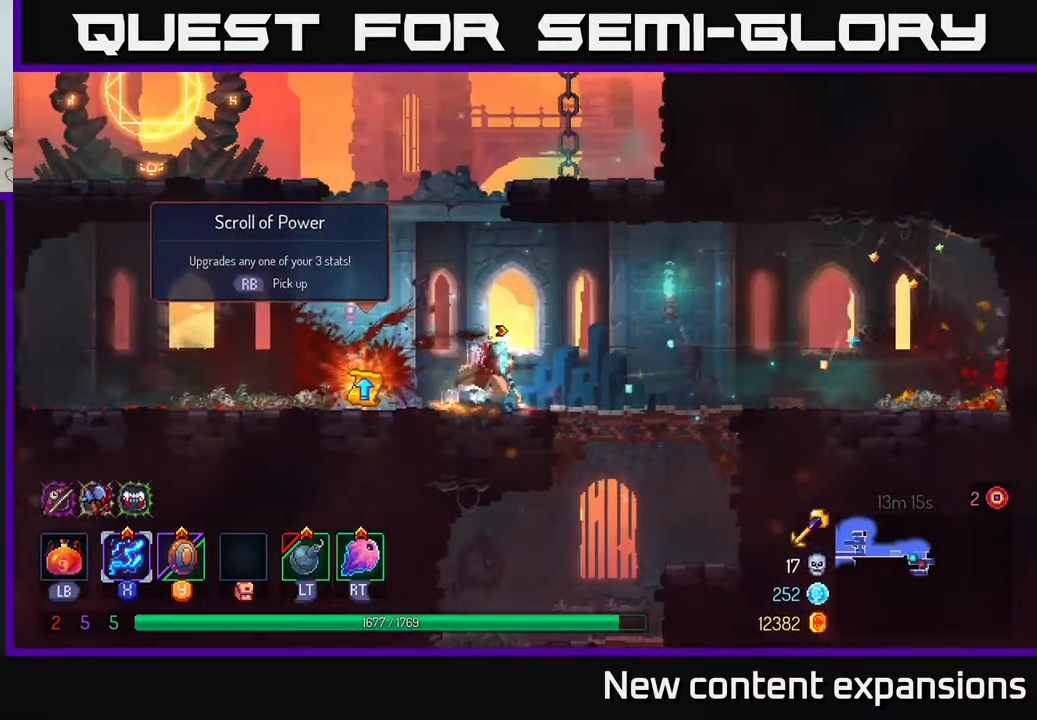
{"buttons": ["DPAD_LEFT"], "left_stick": "center", "right_stick": "center", "events": [[100, "B", "up"], [133, "DPAD_RIGHT", "up"], [183, "DPAD_LEFT", "down"], [350, "A", "down"], [483, "A", "up"]]}
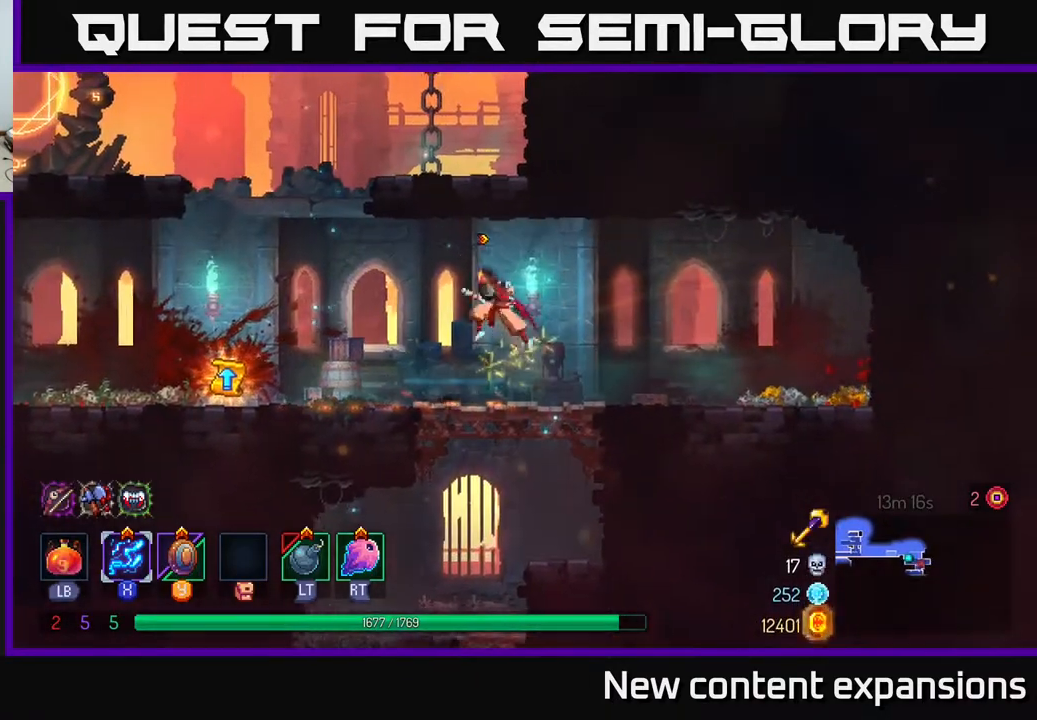
{"buttons": ["DPAD_LEFT"], "left_stick": "center", "right_stick": "center", "events": [[233, "B", "down"], [350, "B", "up"]]}
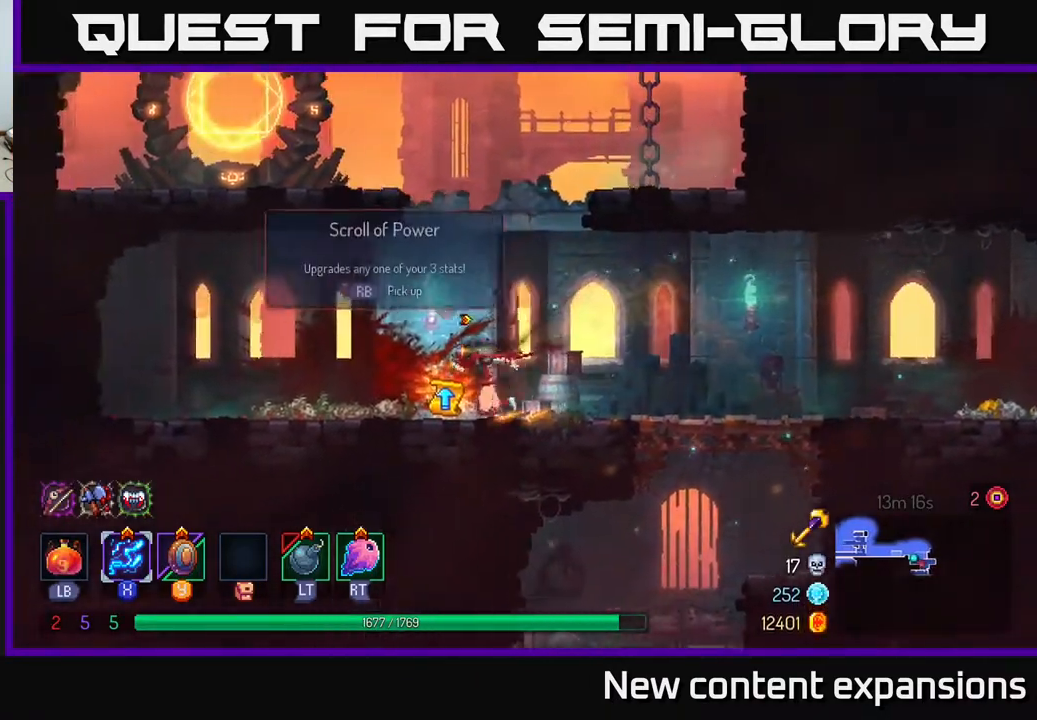
{"buttons": [], "left_stick": "center", "right_stick": "center", "events": [[17, "R1", "down"], [33, "DPAD_LEFT", "up"], [117, "R1", "up"]]}
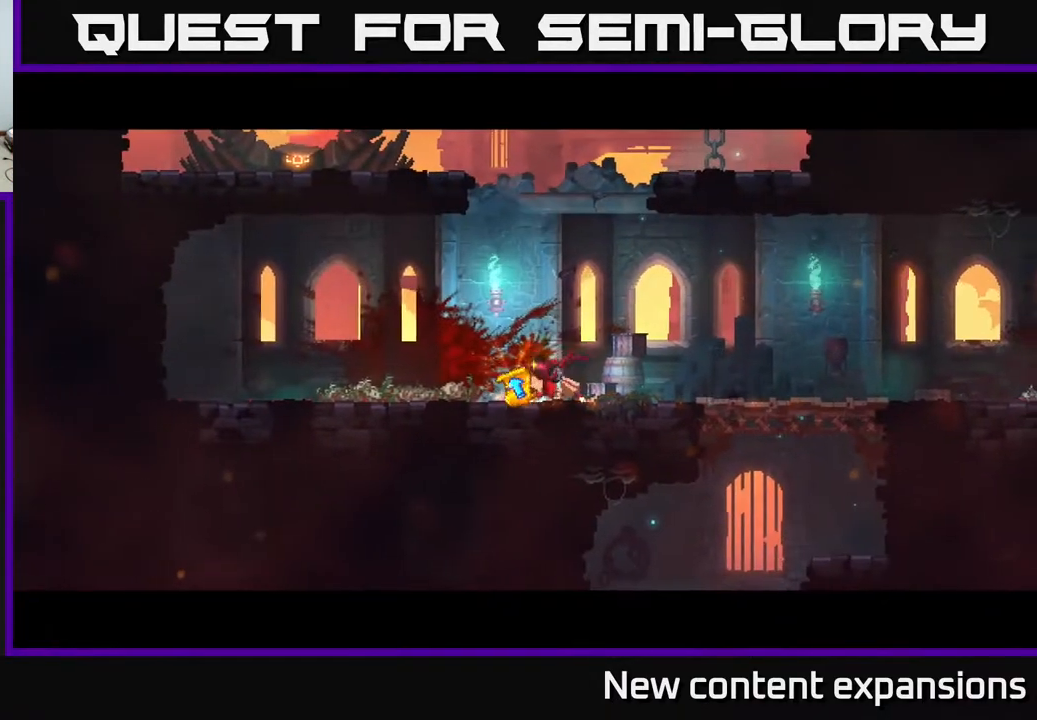
{"buttons": [], "left_stick": "center", "right_stick": "center", "events": []}
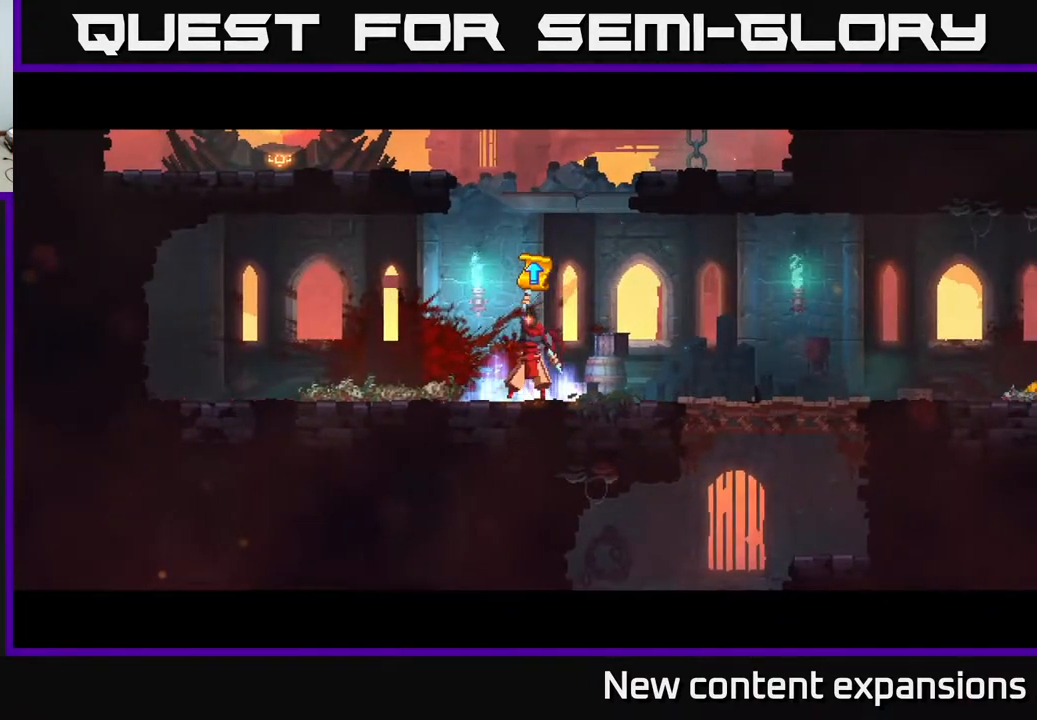
{"buttons": [], "left_stick": "center", "right_stick": "center", "events": []}
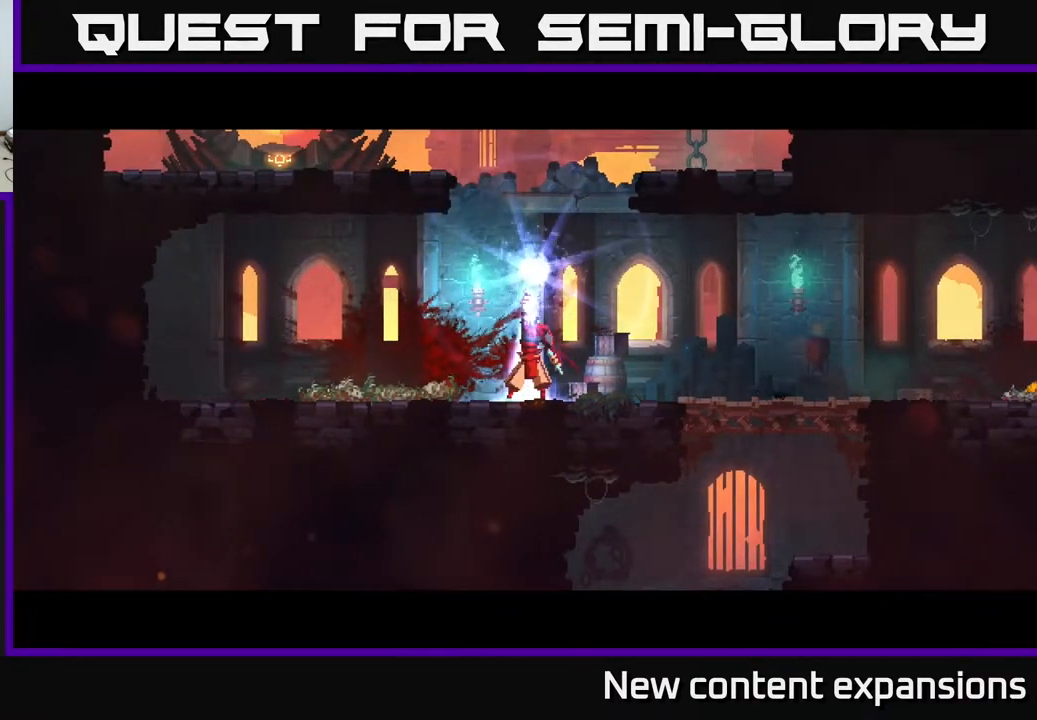
{"buttons": [], "left_stick": "center", "right_stick": "center", "events": []}
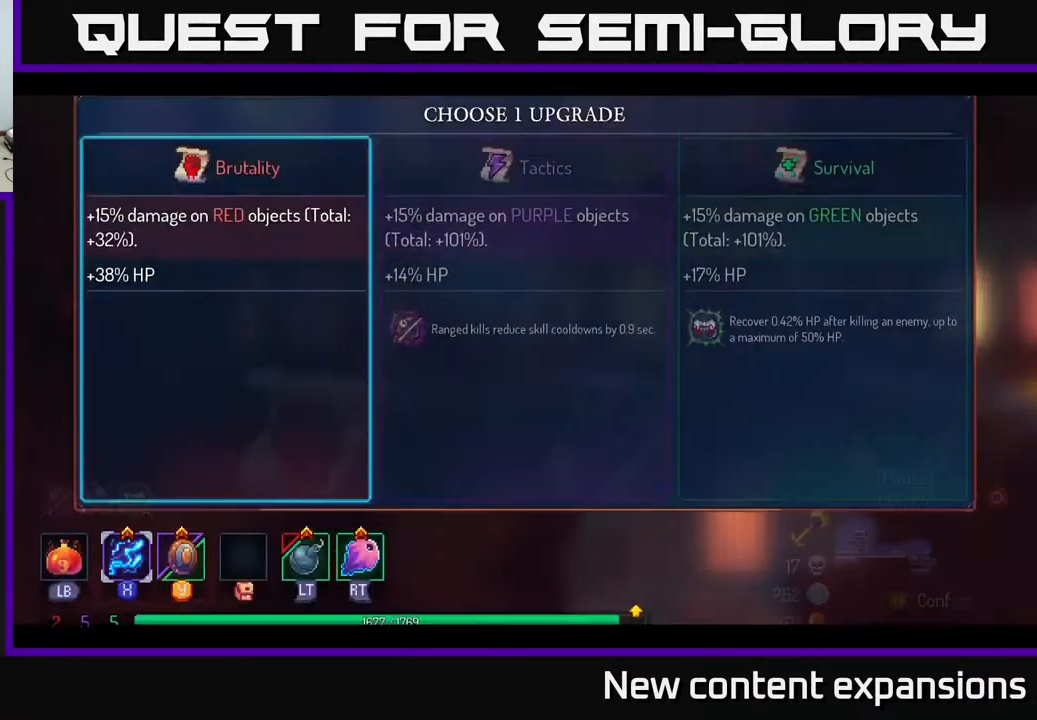
{"buttons": [], "left_stick": "center", "right_stick": "center", "events": [[383, "DPAD_RIGHT", "down"], [500, "DPAD_RIGHT", "up"]]}